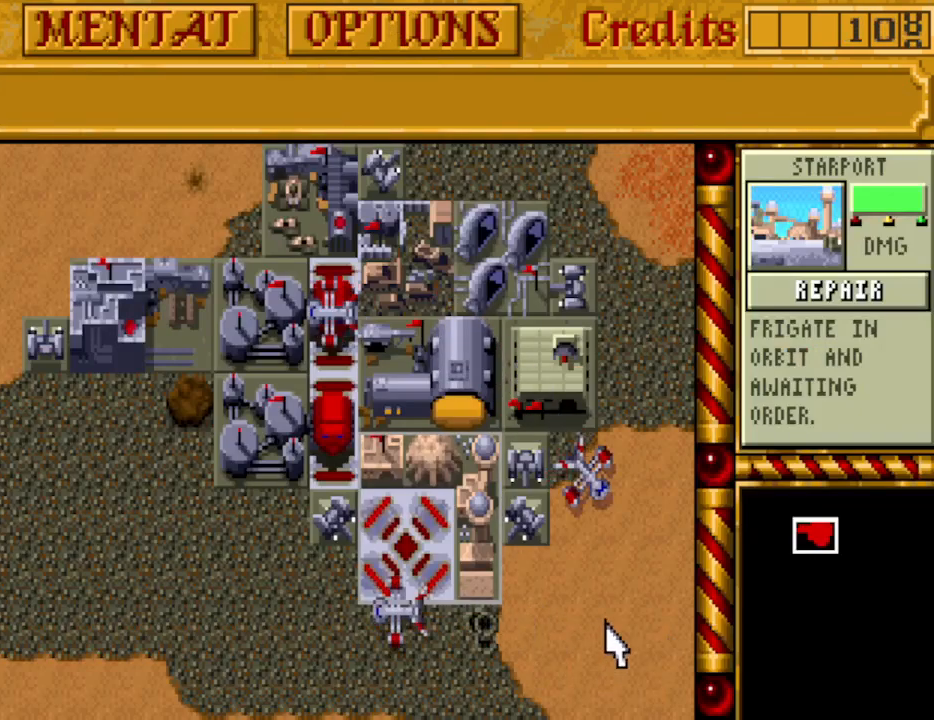
Gameplay with keyboard and mouse; each line is a JSON object with the keys held at the frame after it. "events" lists presses ("down") and releases ("up") of "a", "alt", "ctrl", "d", "down", "escape", "f1", "f10", "f11", "f12", "f2", "f3", "f4", "f5", "f6", "f7", "f8", "f9", "left", "right", "s", "shift", "space", "up" and "w" between this image and that frame as [ms after this image, input, new state], when the widget could be followed in between. No other keys are recorded. Mouse buttons are not recorded. Not read: mouse_move.
{"keys": [], "events": [[133, "right", "down"], [233, "right", "up"]]}
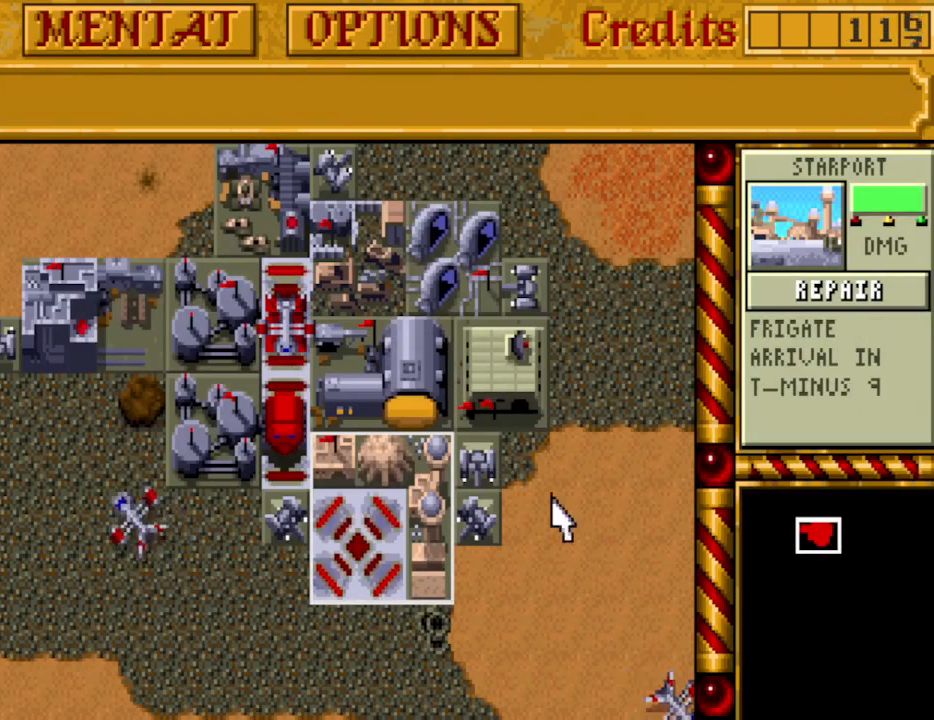
{"keys": [], "events": [[150, "down", "down"], [250, "down", "up"], [250, "left", "down"], [300, "left", "up"]]}
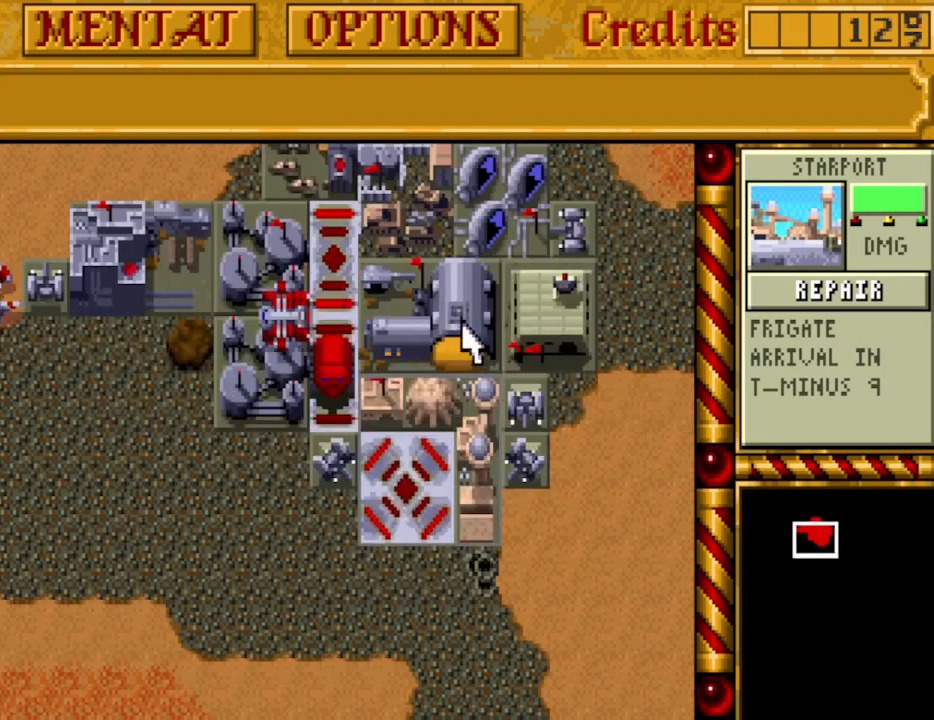
{"keys": [], "events": [[167, "up", "down"], [267, "up", "up"], [400, "up", "down"], [500, "up", "up"]]}
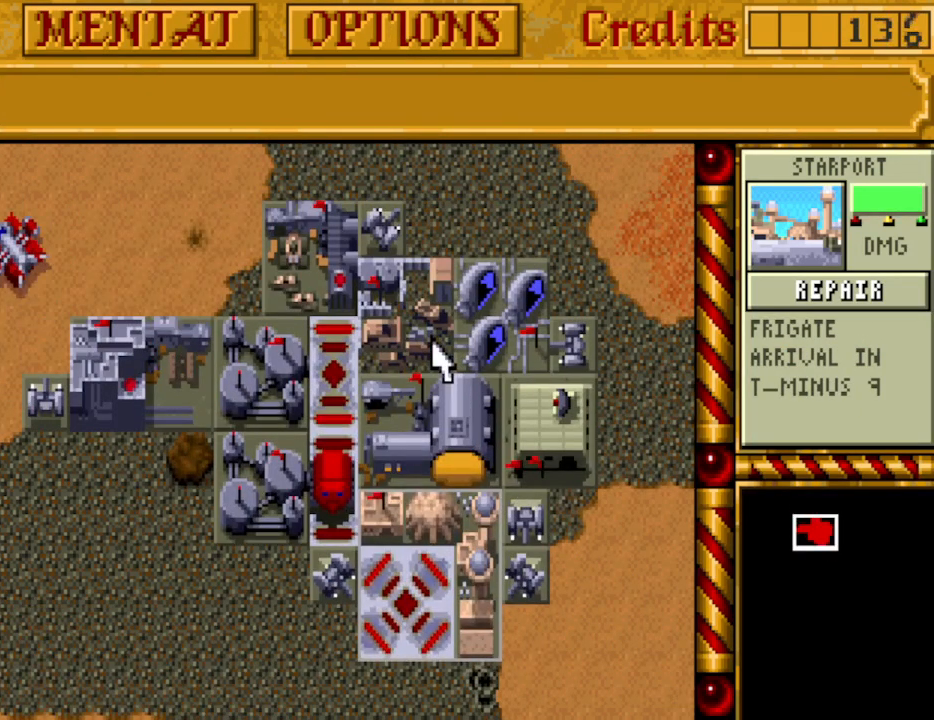
{"keys": [], "events": []}
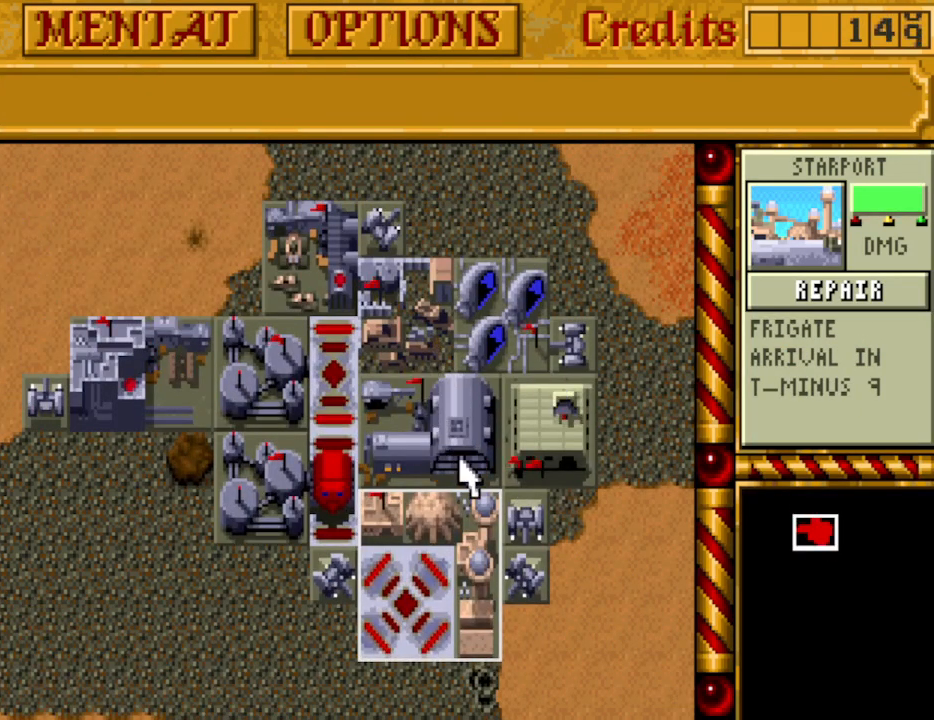
{"keys": [], "events": [[333, "left", "down"], [383, "left", "up"]]}
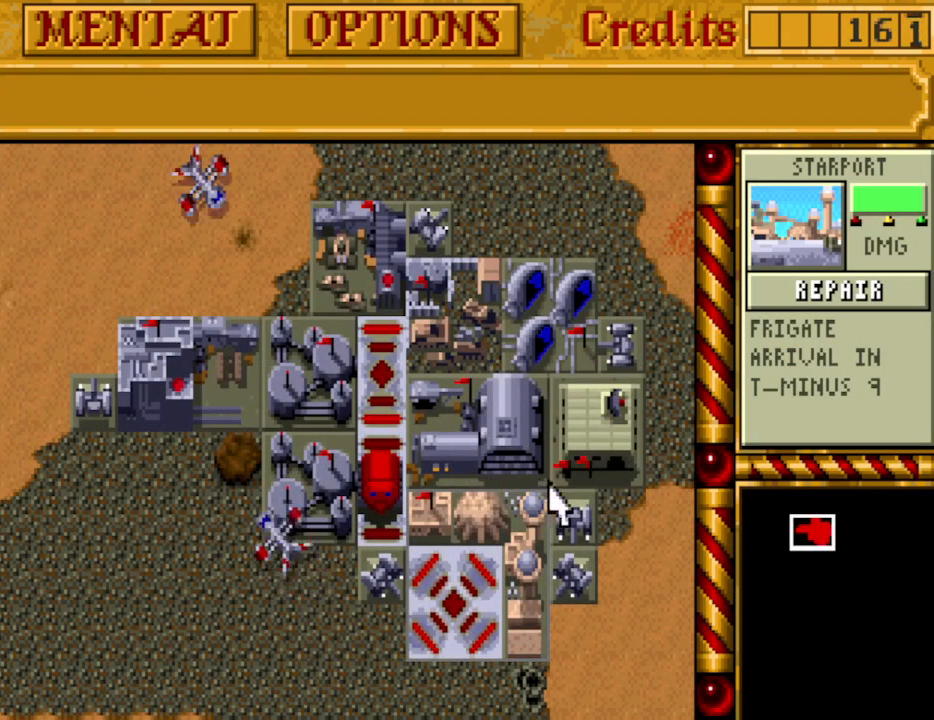
{"keys": [], "events": [[267, "down", "down"], [350, "down", "up"]]}
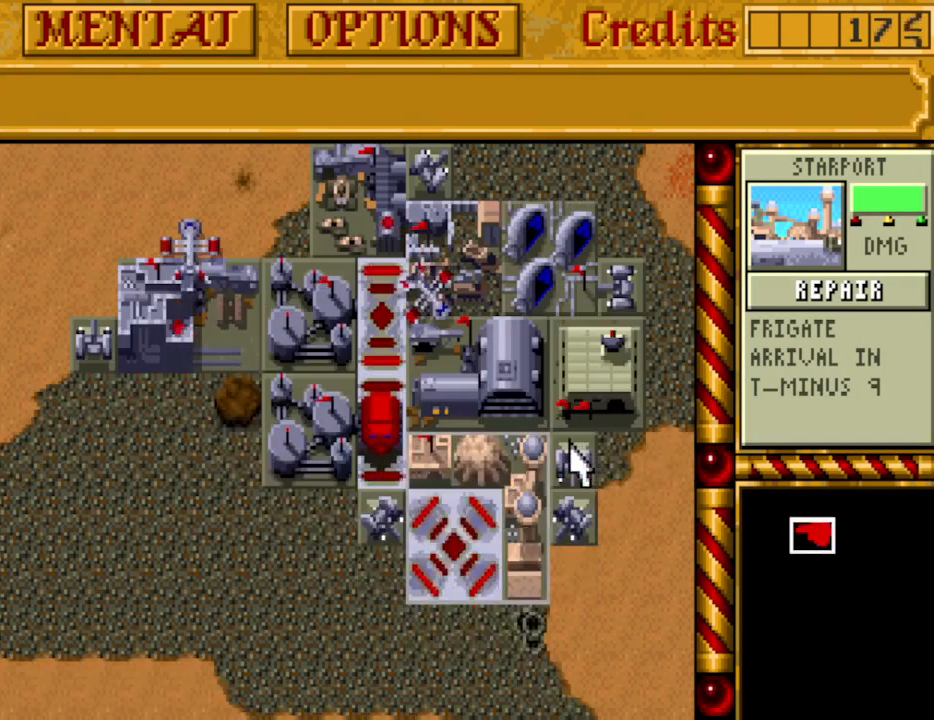
{"keys": [], "events": [[50, "right", "down"], [83, "right", "up"]]}
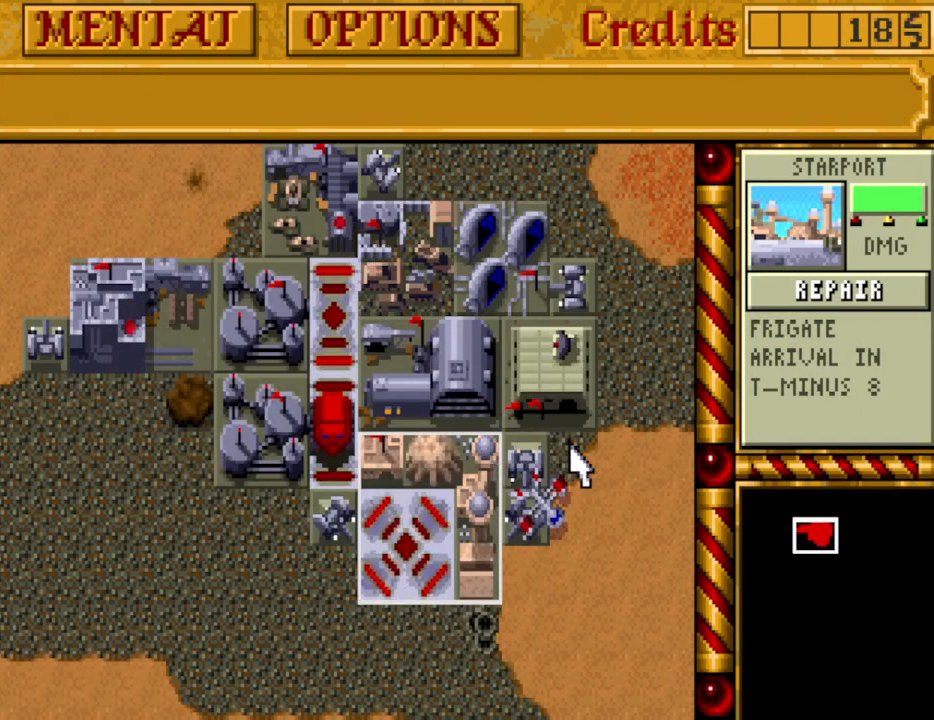
{"keys": [], "events": [[200, "left", "down"], [333, "left", "up"]]}
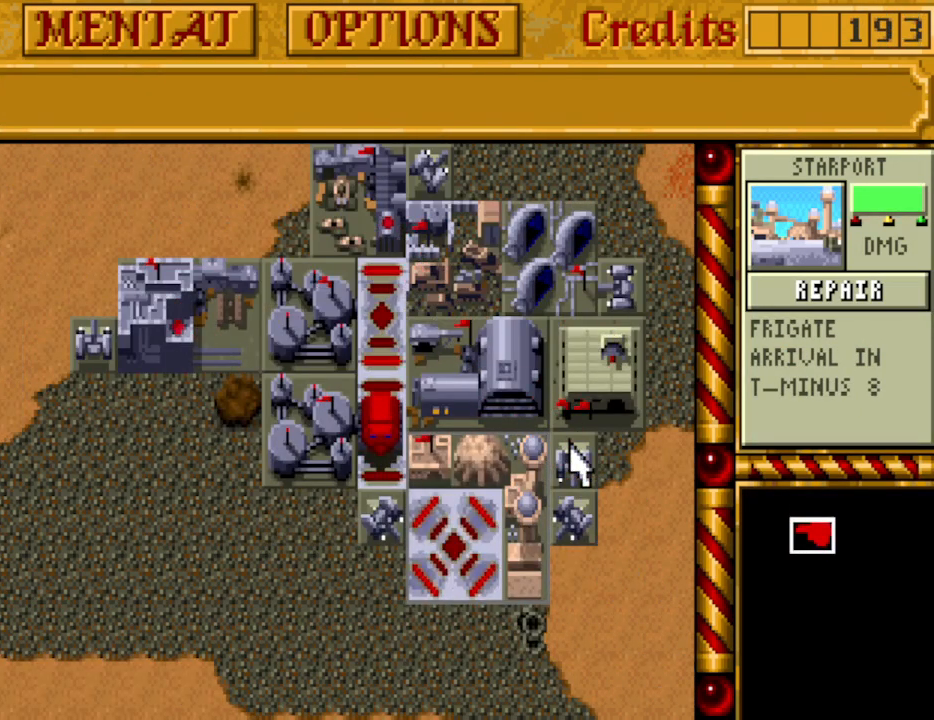
{"keys": [], "events": [[217, "right", "down"], [267, "right", "up"]]}
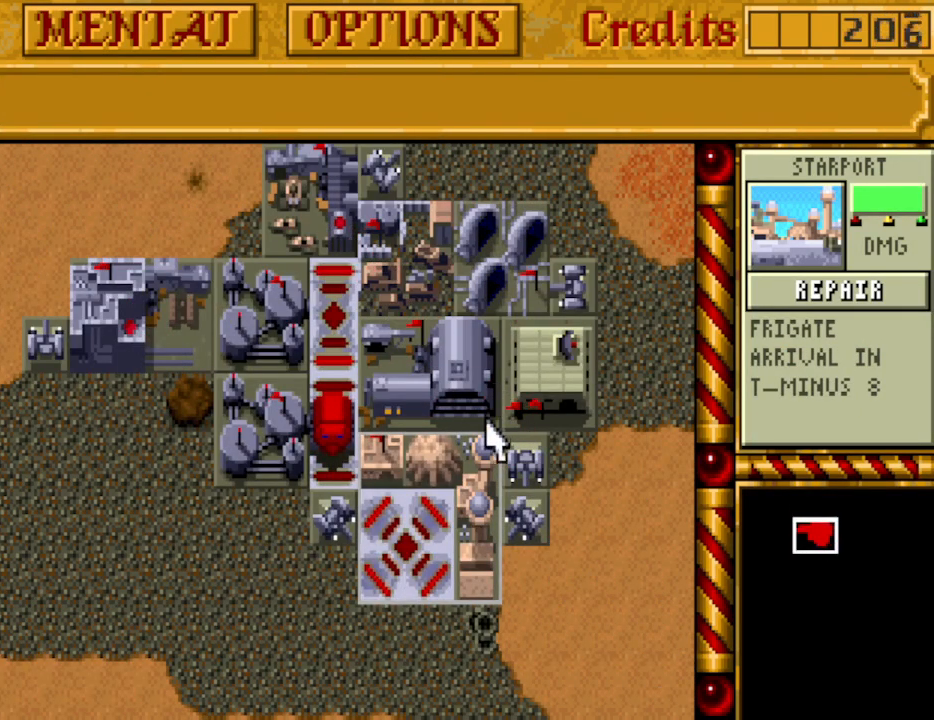
{"keys": [], "events": [[33, "down", "down"], [183, "down", "up"], [317, "left", "down"], [367, "left", "up"]]}
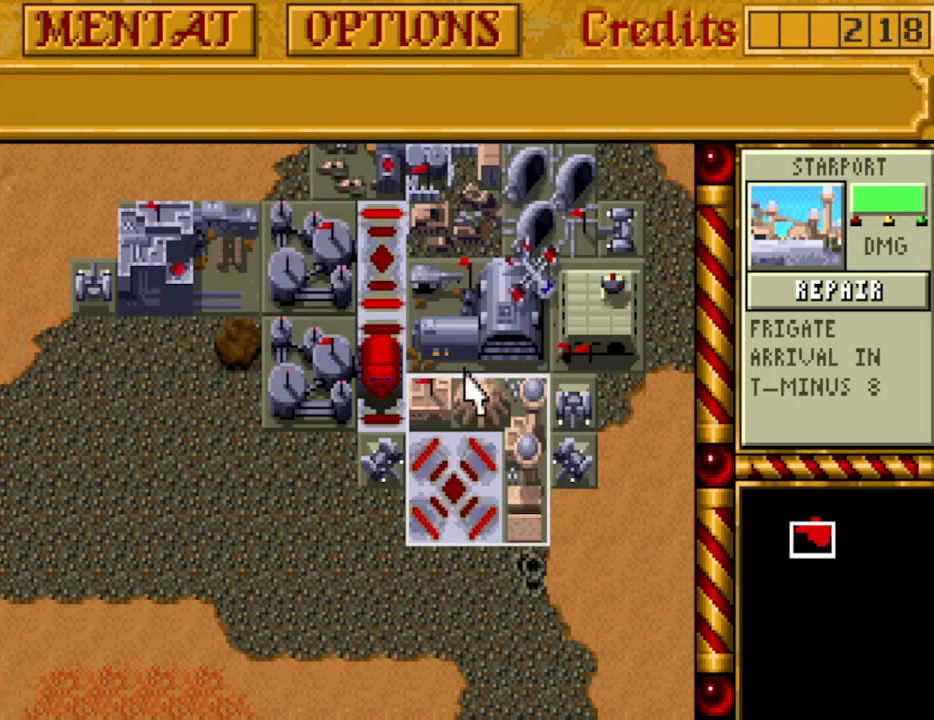
{"keys": [], "events": [[200, "up", "down"], [283, "up", "up"]]}
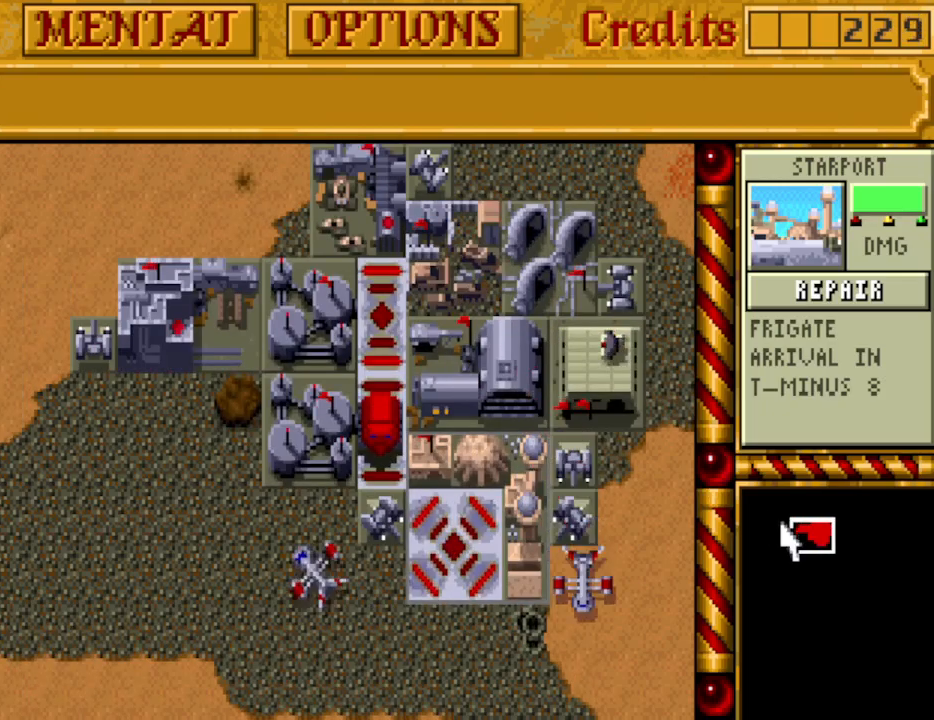
{"keys": [], "events": [[250, "right", "down"], [300, "right", "up"]]}
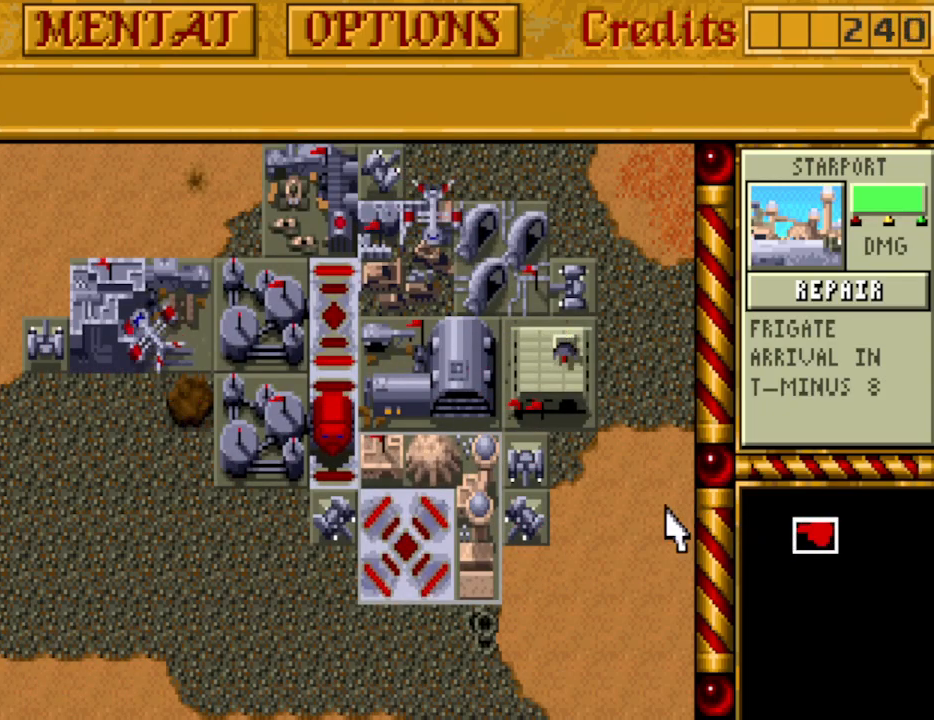
{"keys": [], "events": [[183, "up", "down"], [267, "up", "up"]]}
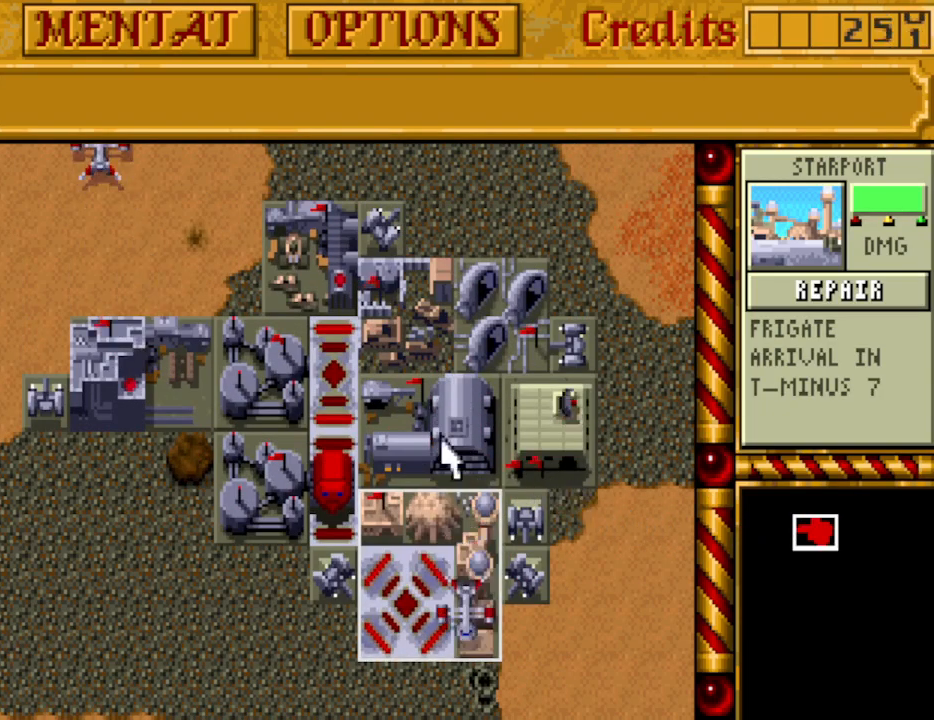
{"keys": [], "events": [[50, "left", "down"], [100, "left", "up"]]}
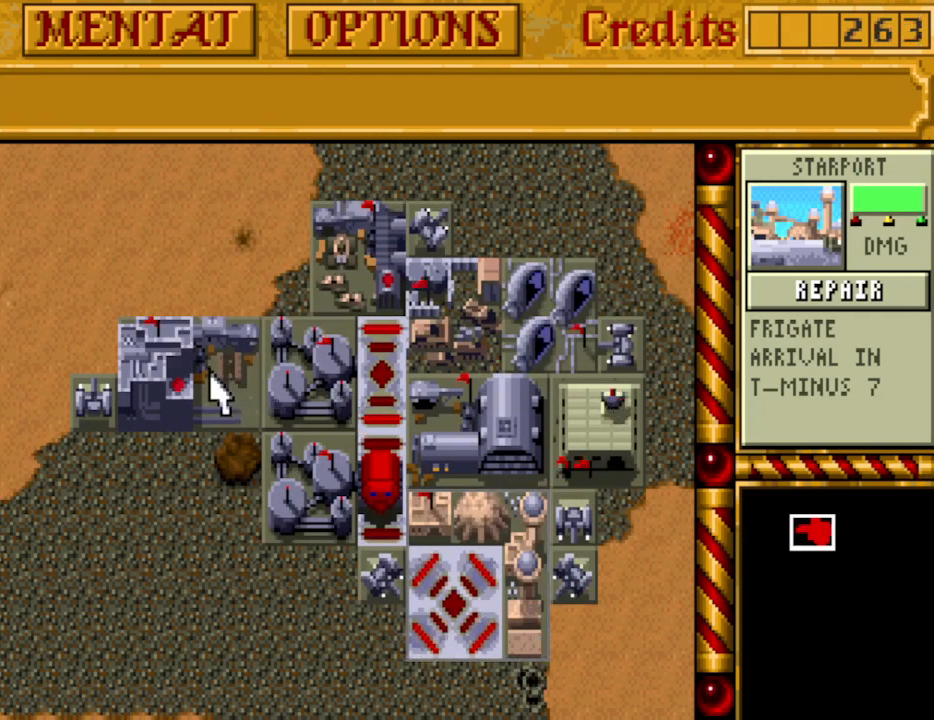
{"keys": [], "events": []}
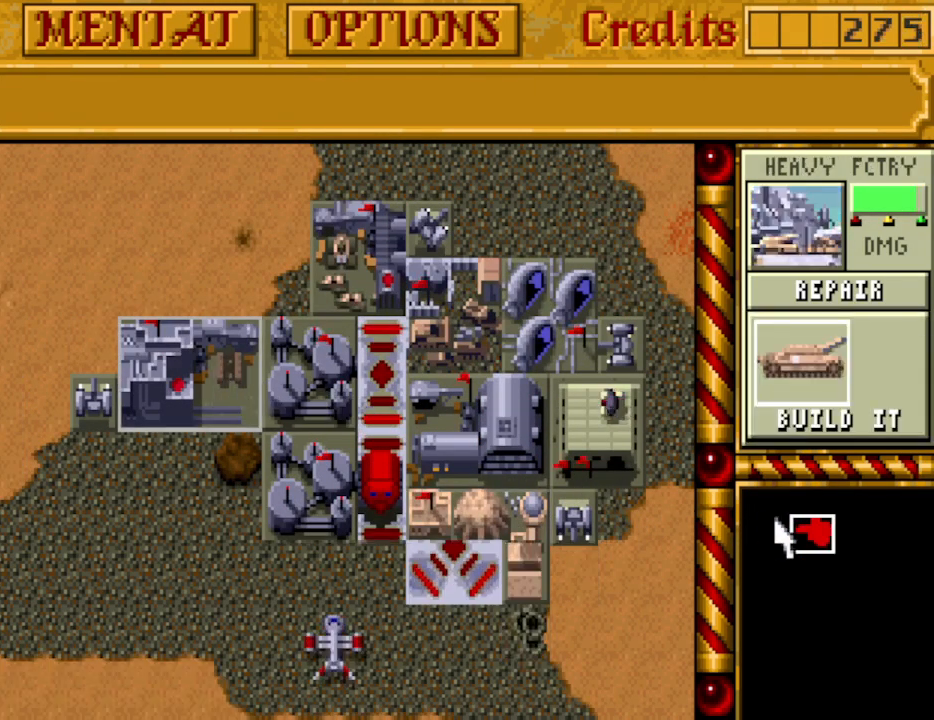
{"keys": [], "events": [[33, "down", "down"], [133, "down", "up"], [217, "right", "down"], [267, "right", "up"]]}
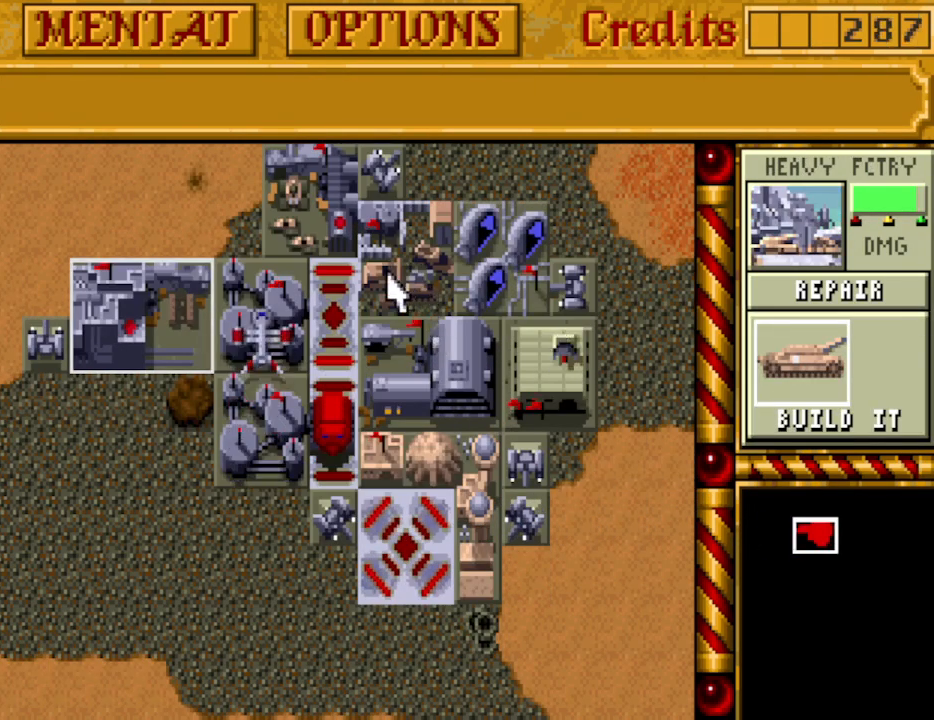
{"keys": [], "events": []}
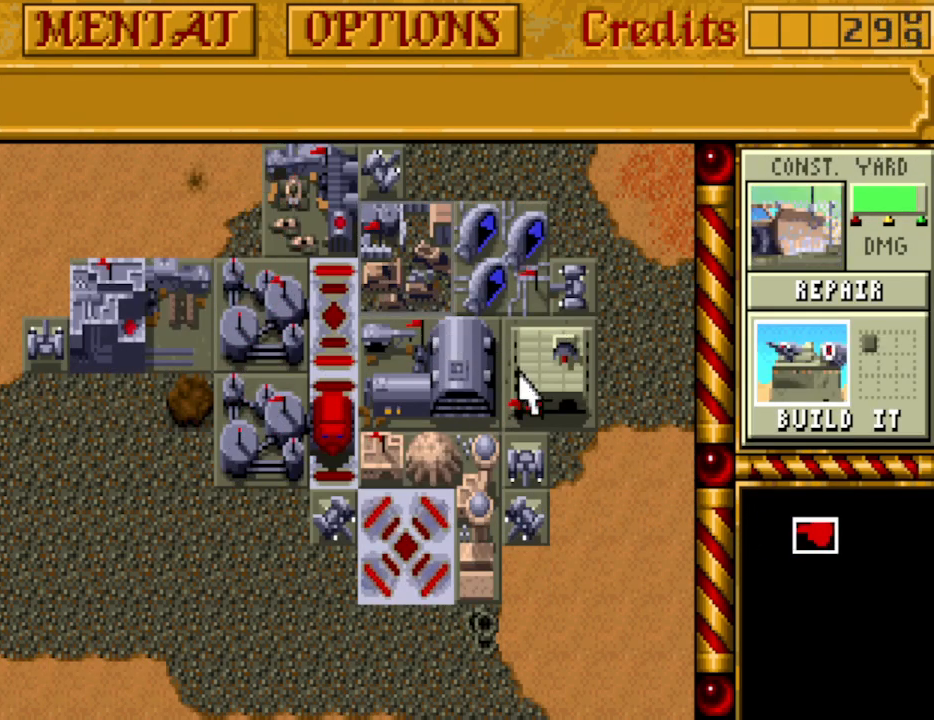
{"keys": [], "events": [[17, "up", "down"], [117, "up", "up"], [433, "right", "down"], [483, "right", "up"]]}
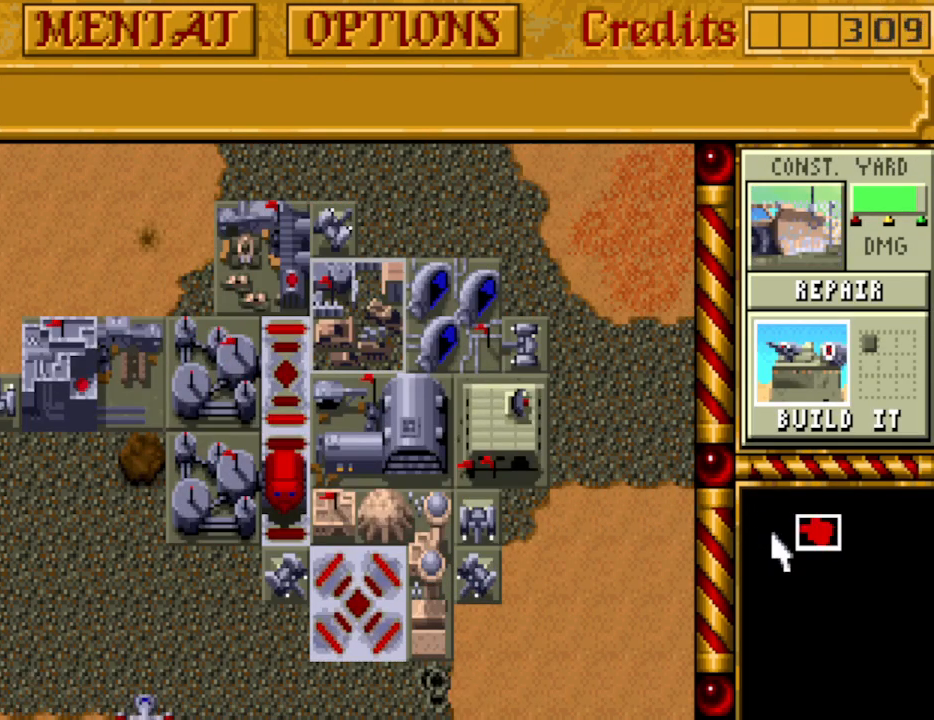
{"keys": [], "events": [[367, "left", "down"], [450, "left", "up"]]}
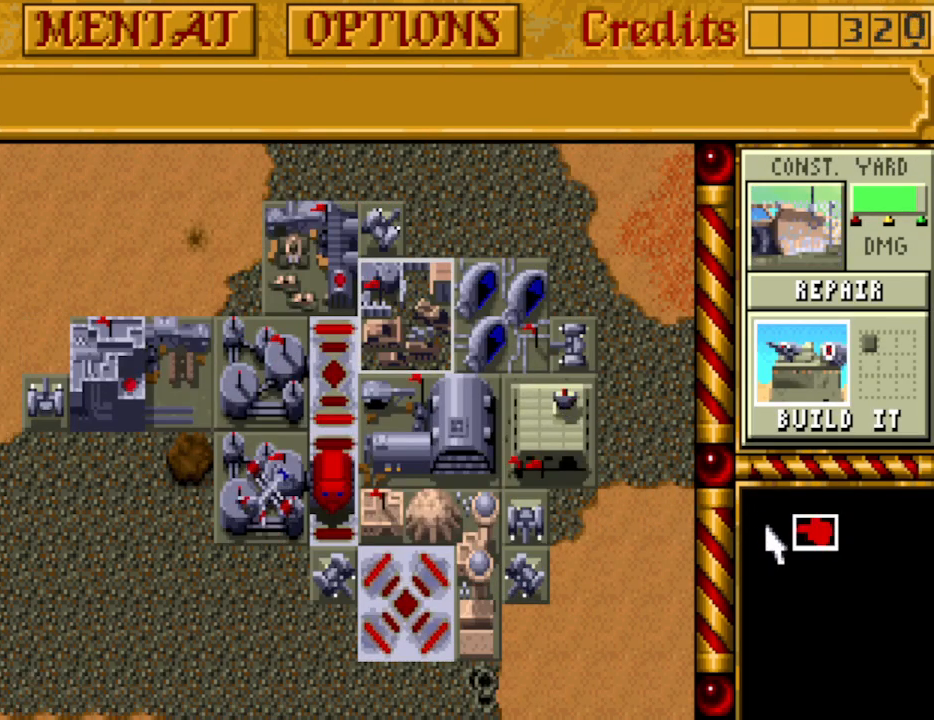
{"keys": ["down"], "events": [[367, "down", "down"]]}
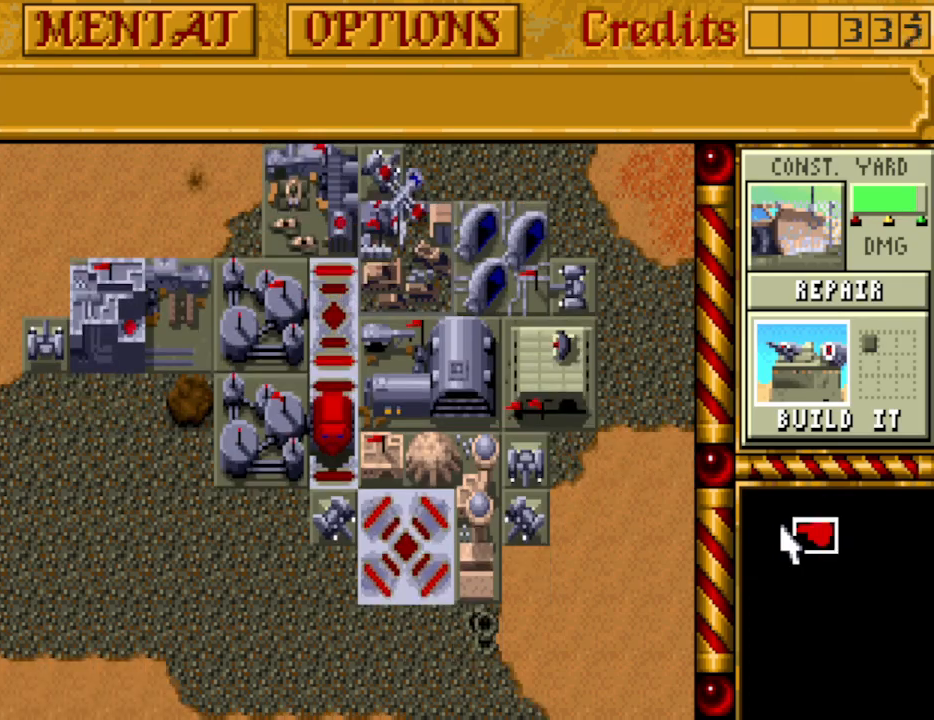
{"keys": [], "events": [[17, "down", "up"]]}
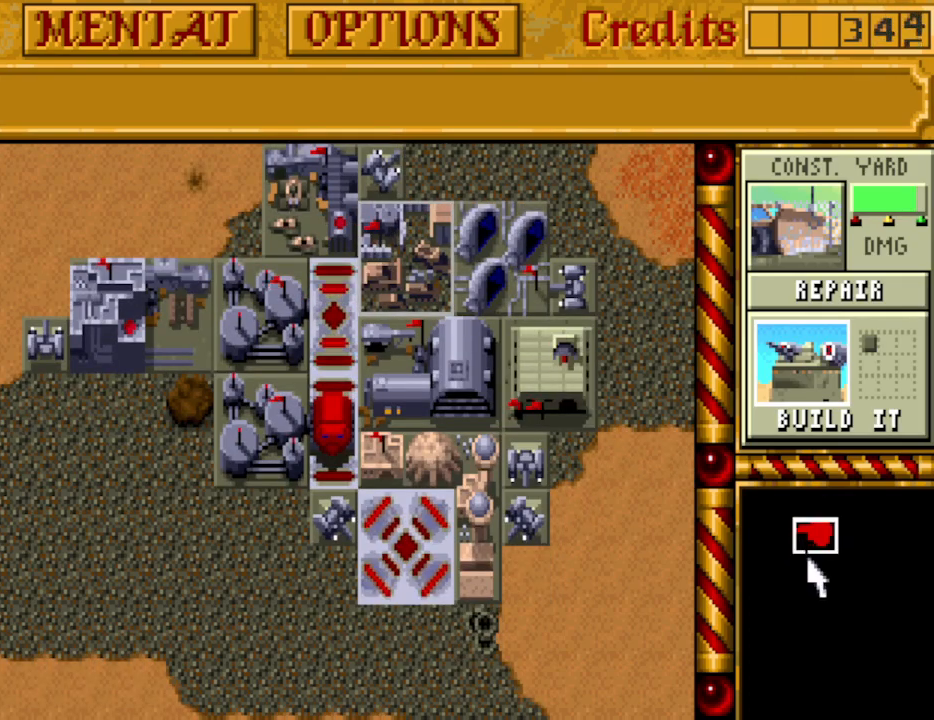
{"keys": [], "events": [[33, "down", "down"], [83, "down", "up"]]}